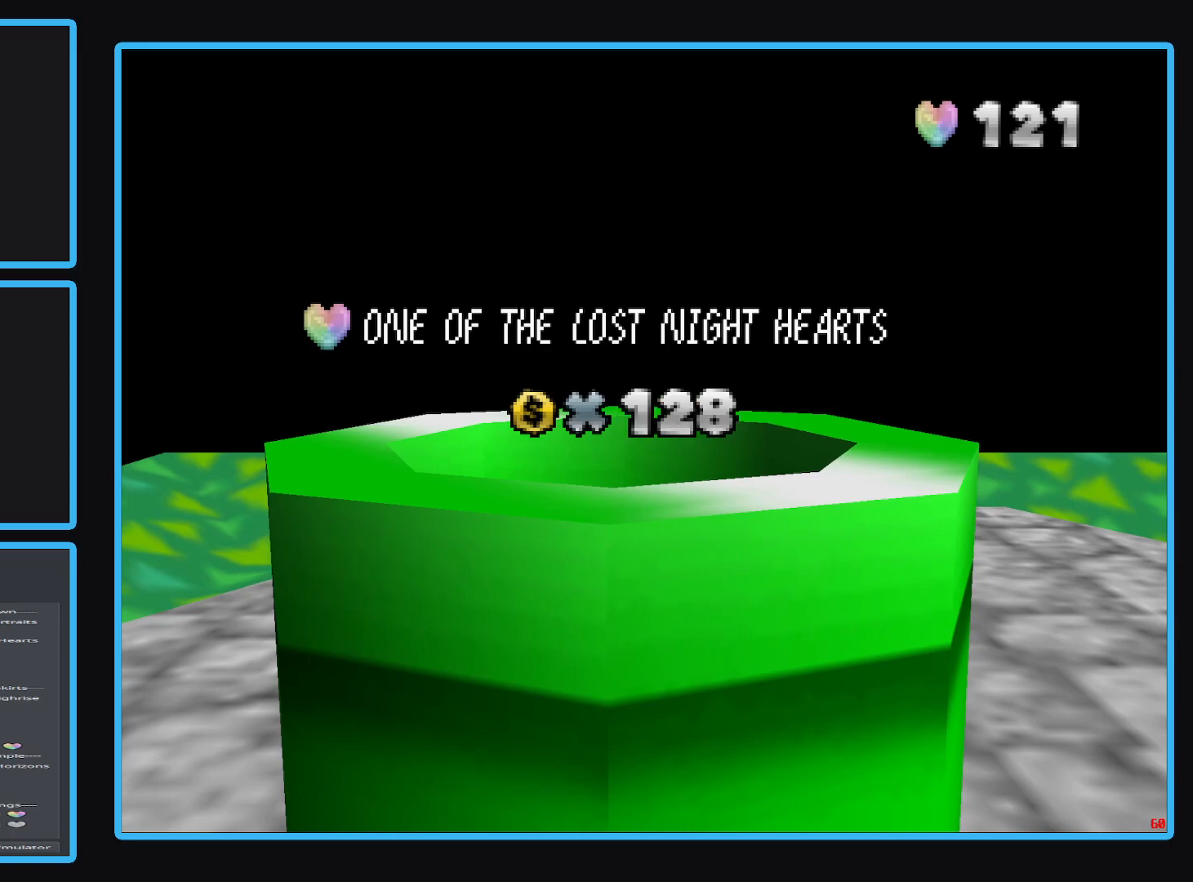
Gameplay with a controller (Xbox layout); each line is a JSON object with the inputs held at the frame after it. "events" lists button and stick changes between this image and that frame as [ms after this image, input, new state], when the widget could be followed in between. Not read: L3 R3.
{"buttons": [], "left_stick": "center", "right_stick": "center", "events": [[283, "A", "down"], [467, "A", "up"]]}
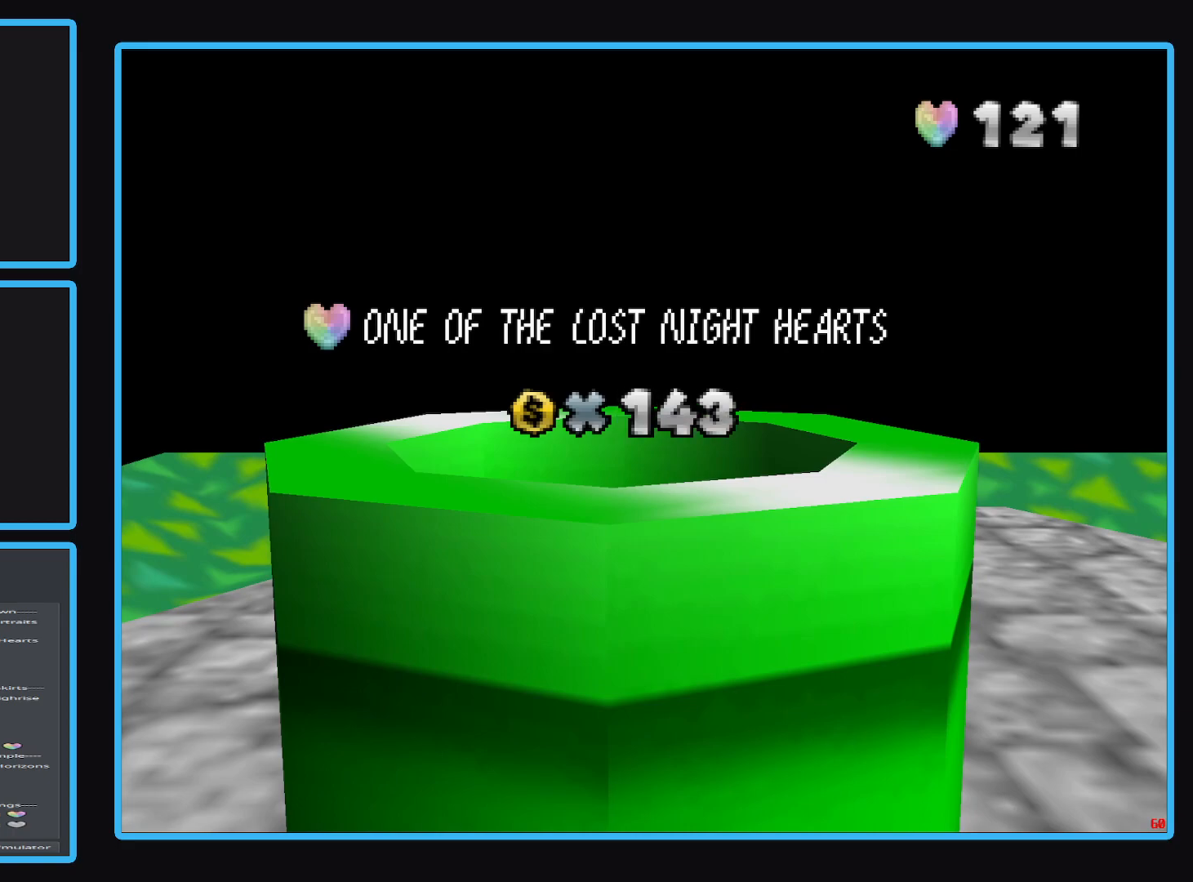
{"buttons": [], "left_stick": "center", "right_stick": "center", "events": [[333, "A", "down"], [500, "A", "up"]]}
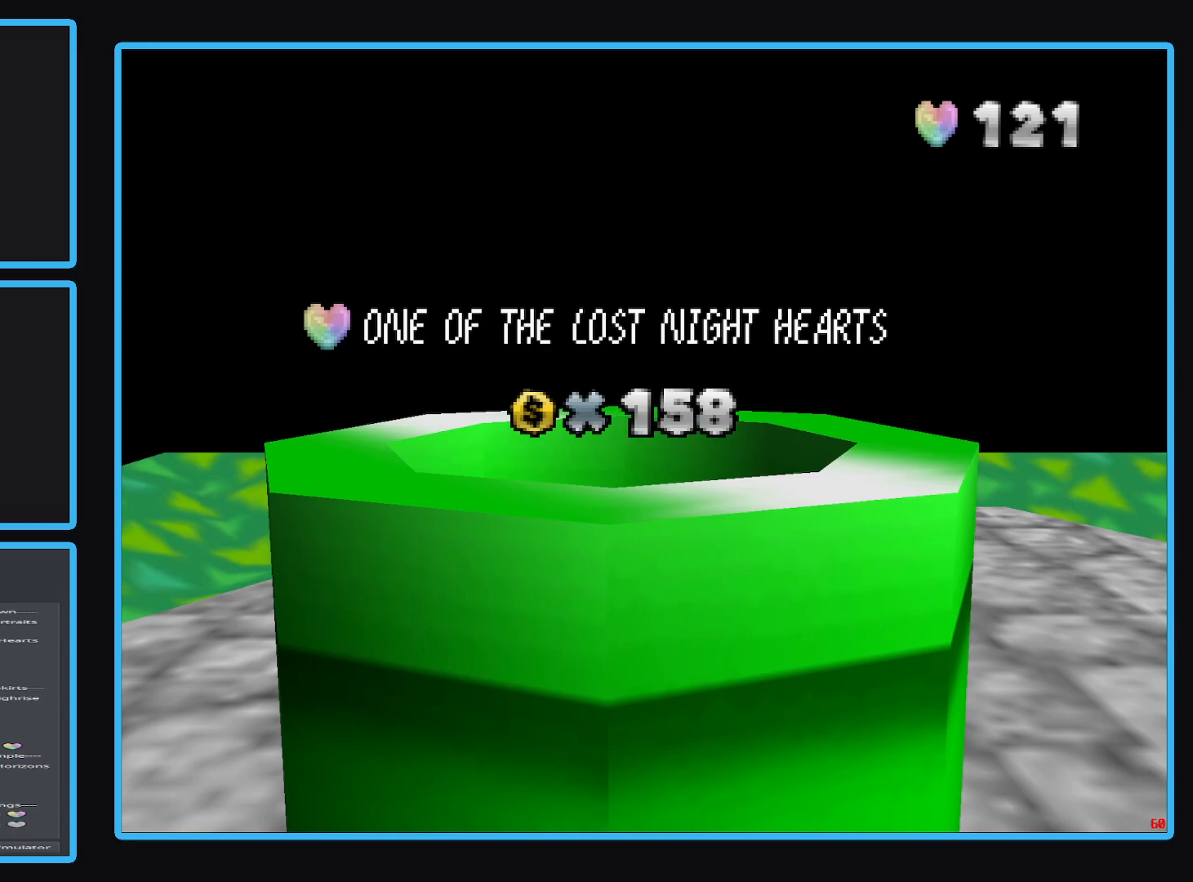
{"buttons": [], "left_stick": "center", "right_stick": "center", "events": []}
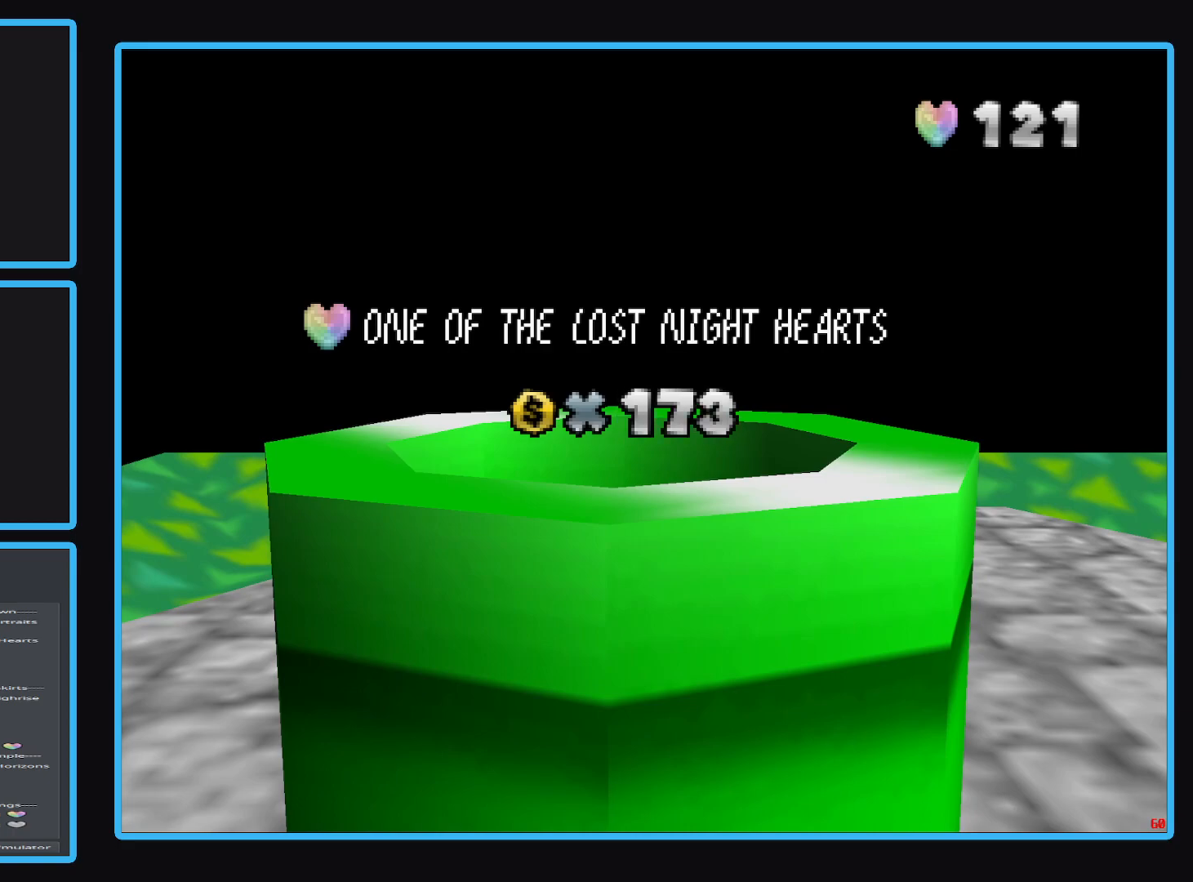
{"buttons": [], "left_stick": "center", "right_stick": "center", "events": []}
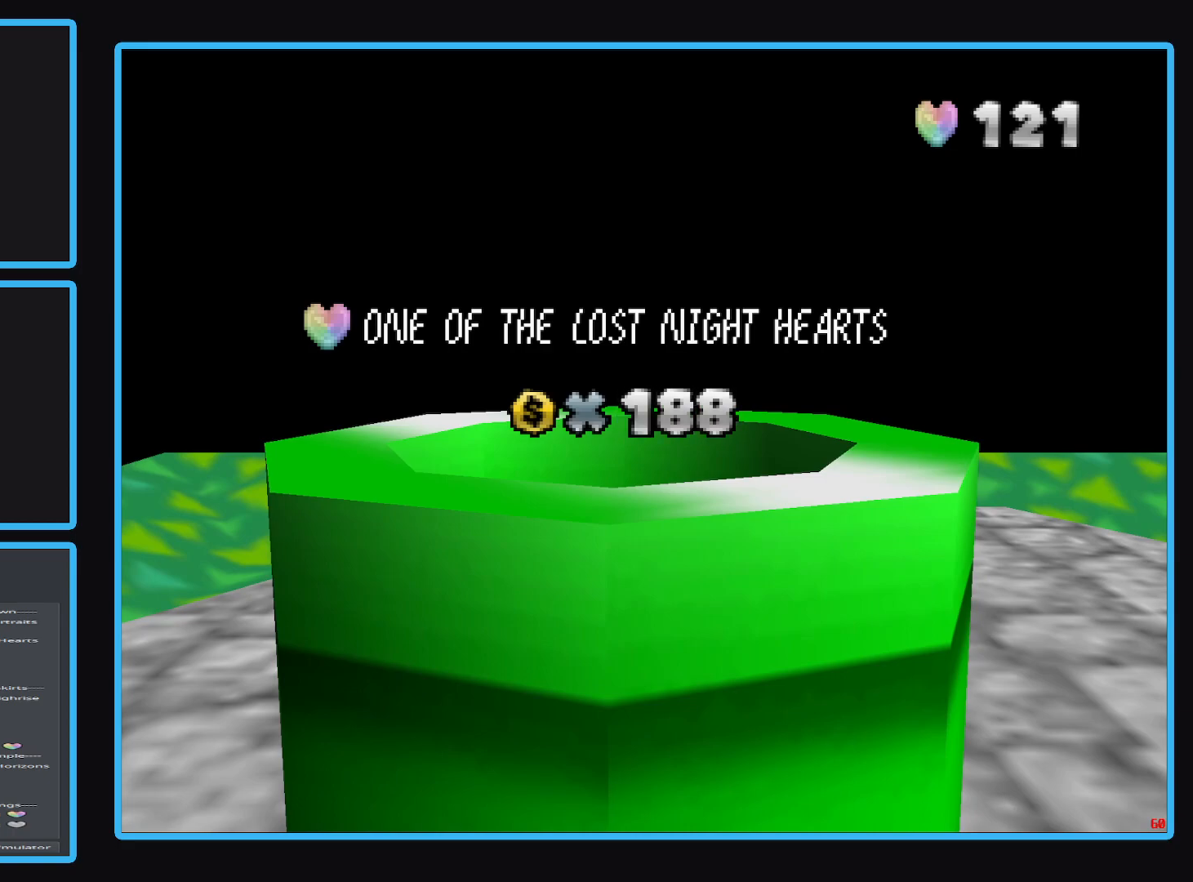
{"buttons": [], "left_stick": "center", "right_stick": "center", "events": []}
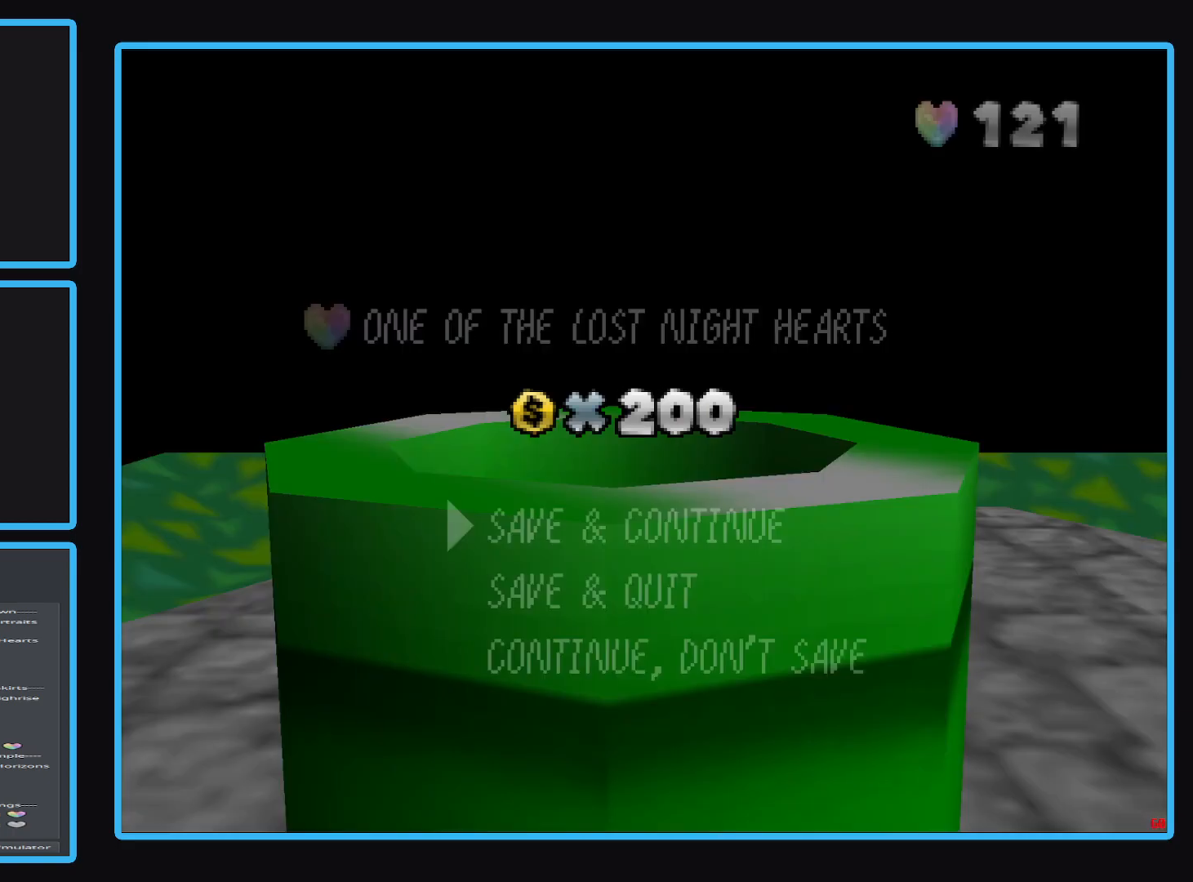
{"buttons": ["A"], "left_stick": "center", "right_stick": "center", "events": [[400, "A", "down"]]}
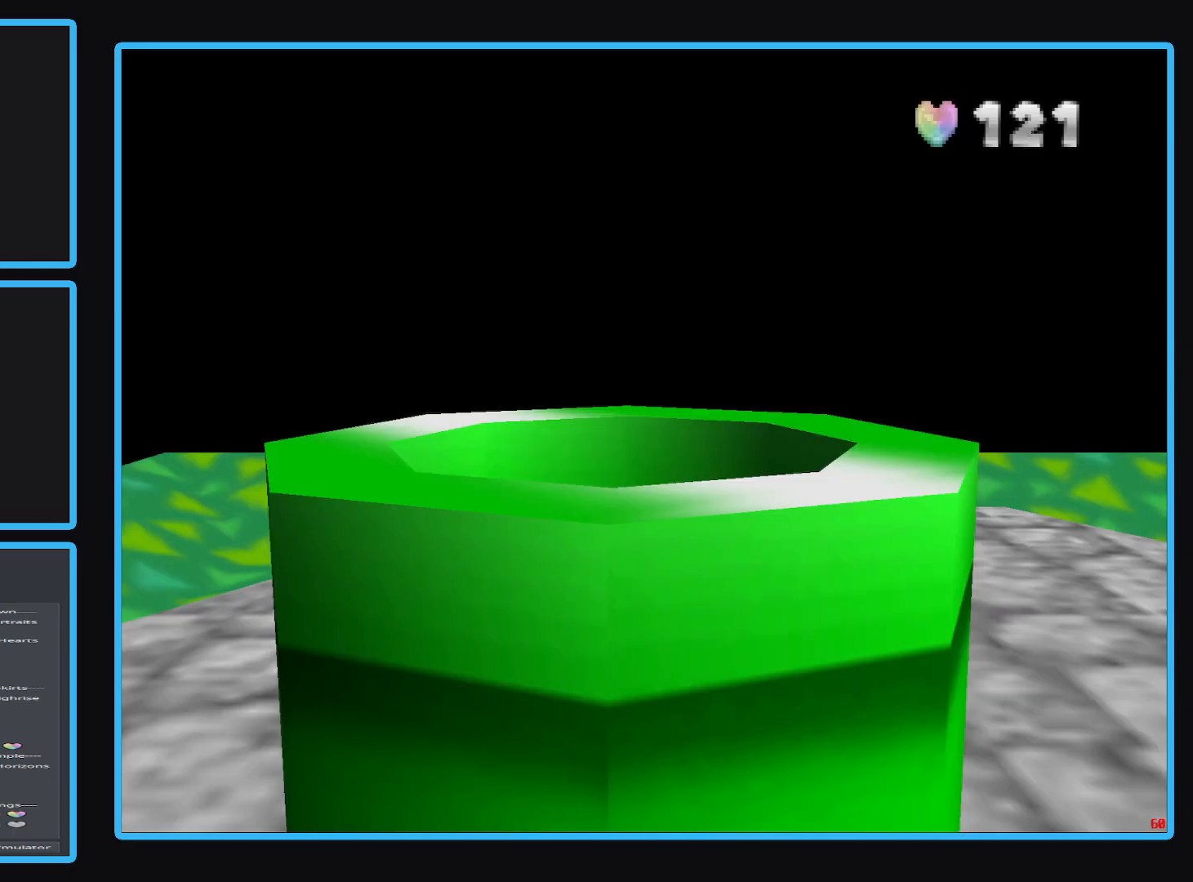
{"buttons": ["Y"], "left_stick": "center", "right_stick": "center", "events": [[67, "A", "up"], [400, "Y", "down"]]}
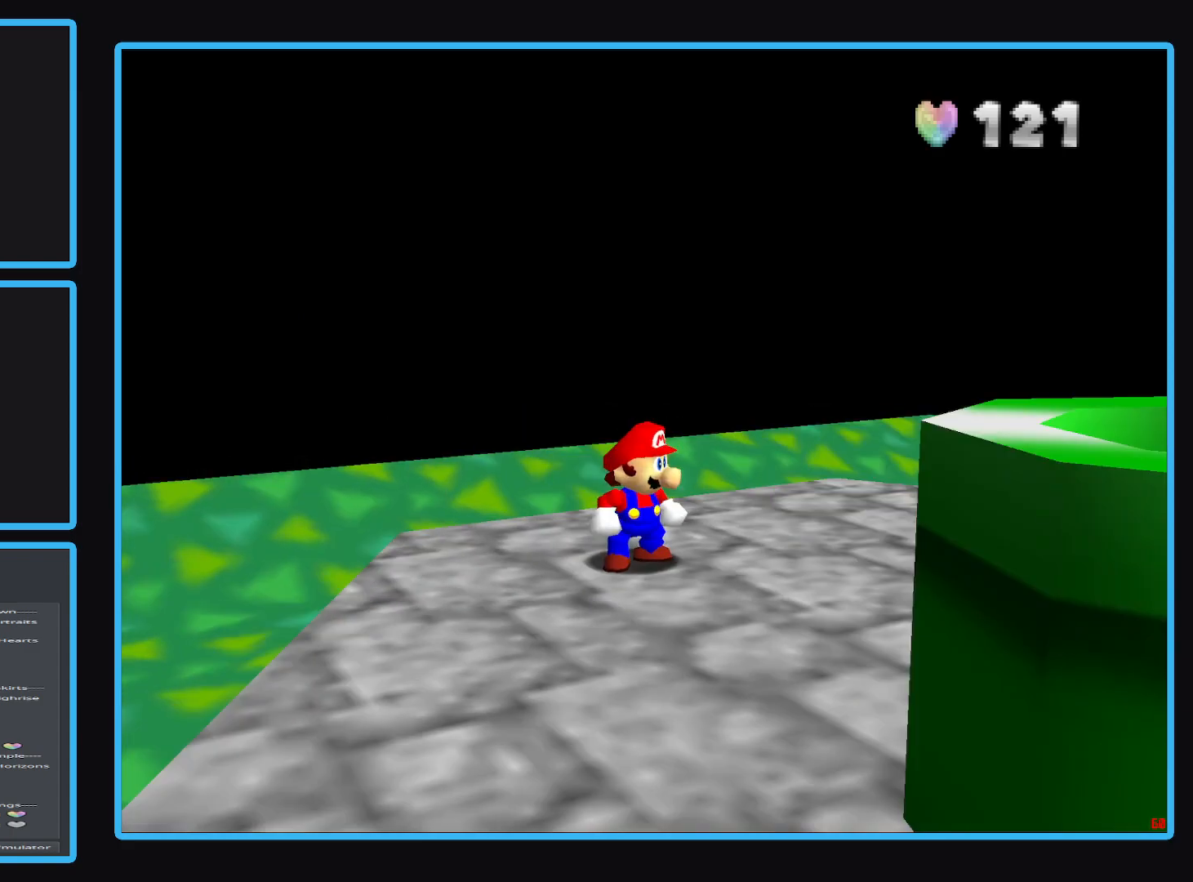
{"buttons": [], "left_stick": "center", "right_stick": "center", "events": [[50, "Y", "up"], [150, "Y", "down"], [233, "Y", "up"], [300, "Y", "down"], [417, "Y", "up"]]}
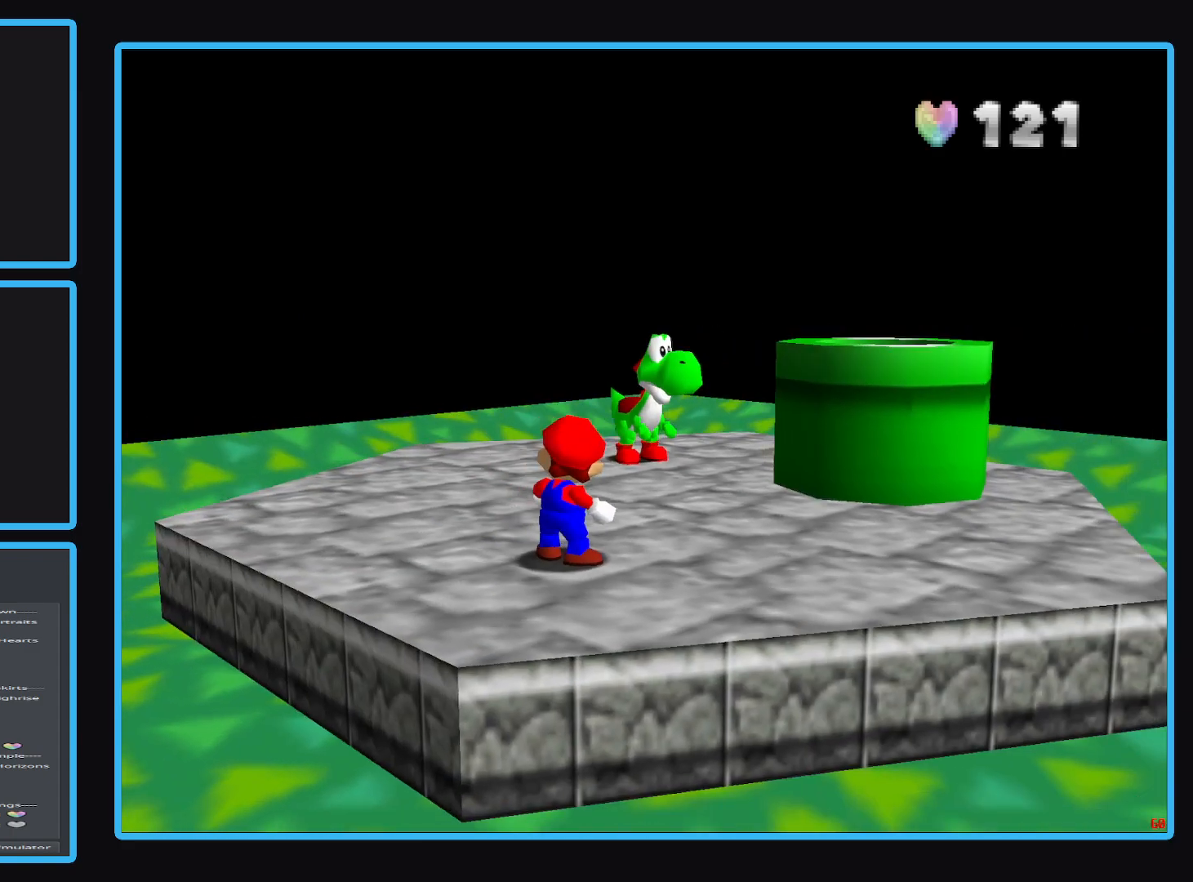
{"buttons": [], "left_stick": "center", "right_stick": "center", "events": []}
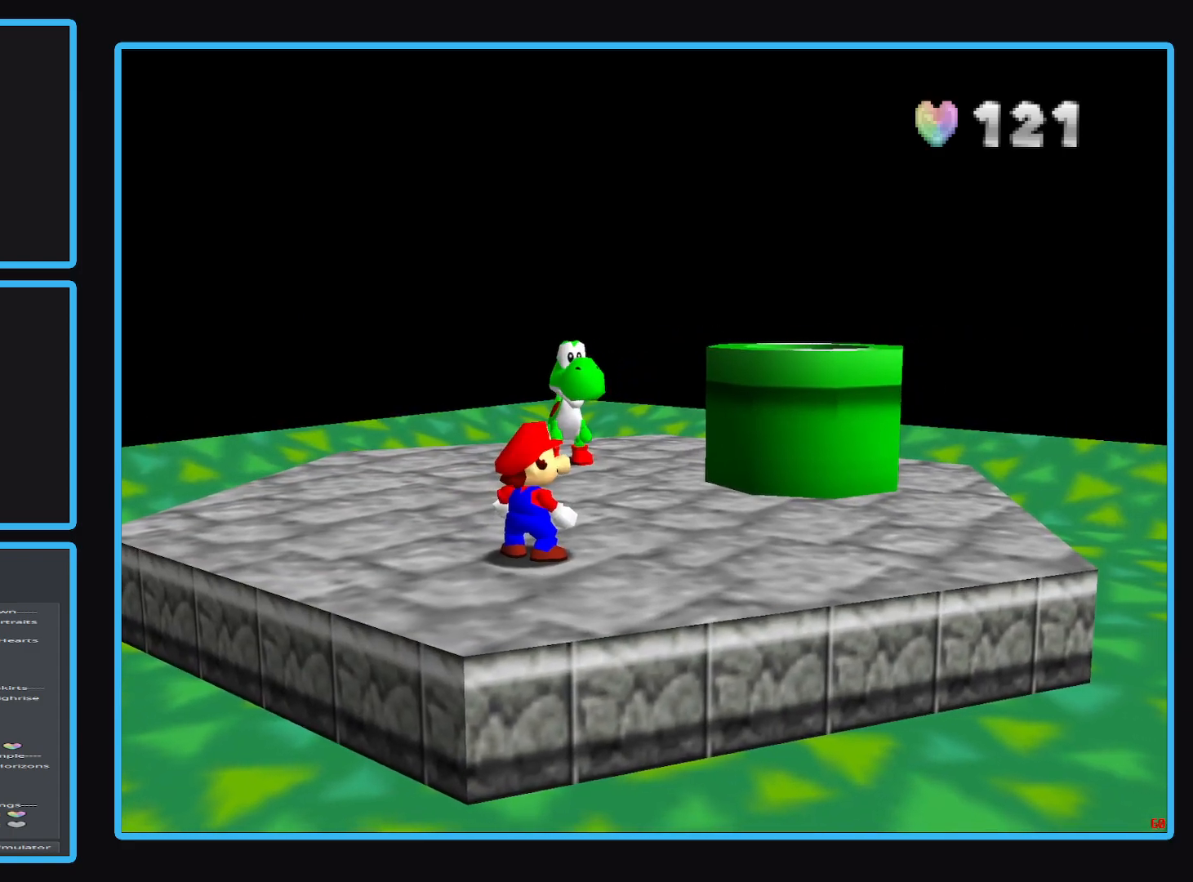
{"buttons": [], "left_stick": "center", "right_stick": "center", "events": []}
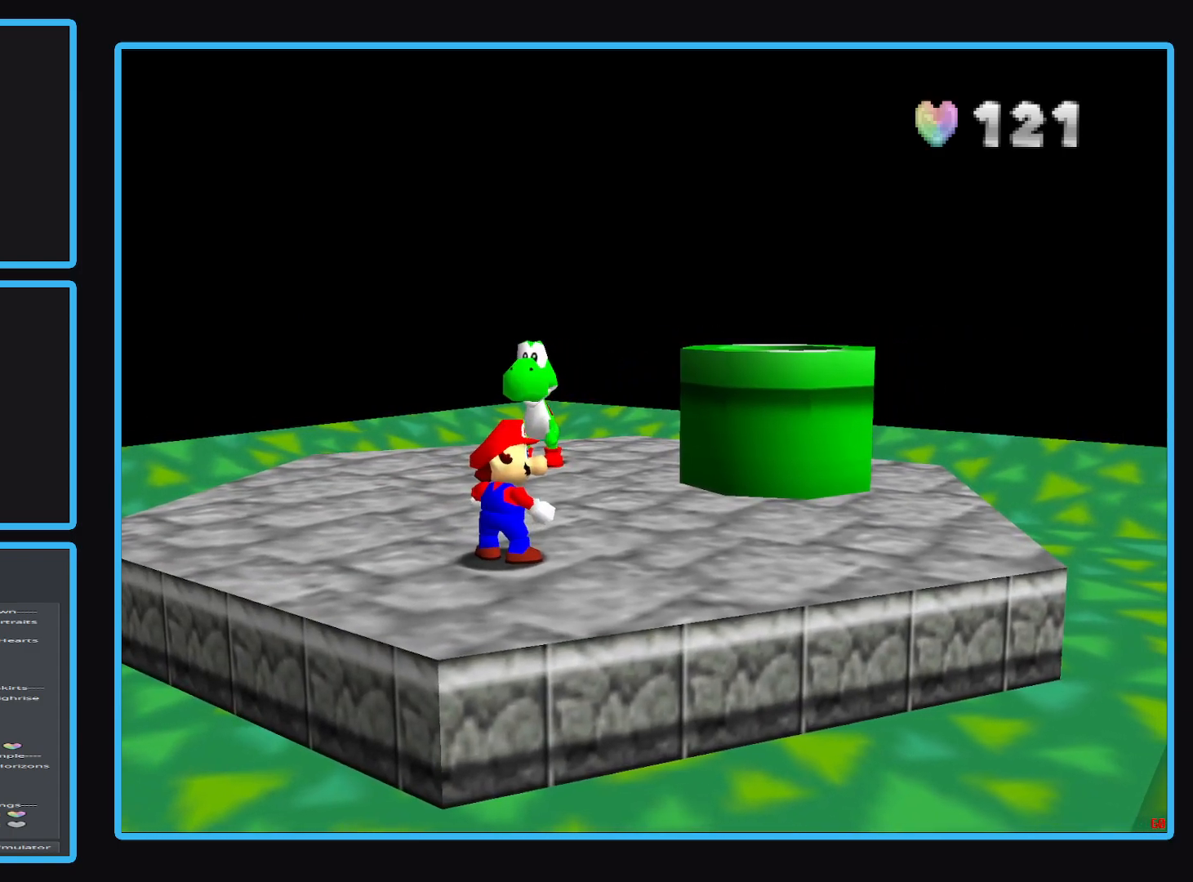
{"buttons": [], "left_stick": "center", "right_stick": "center", "events": [[267, "left_stick", "down"], [333, "left_stick", "center"]]}
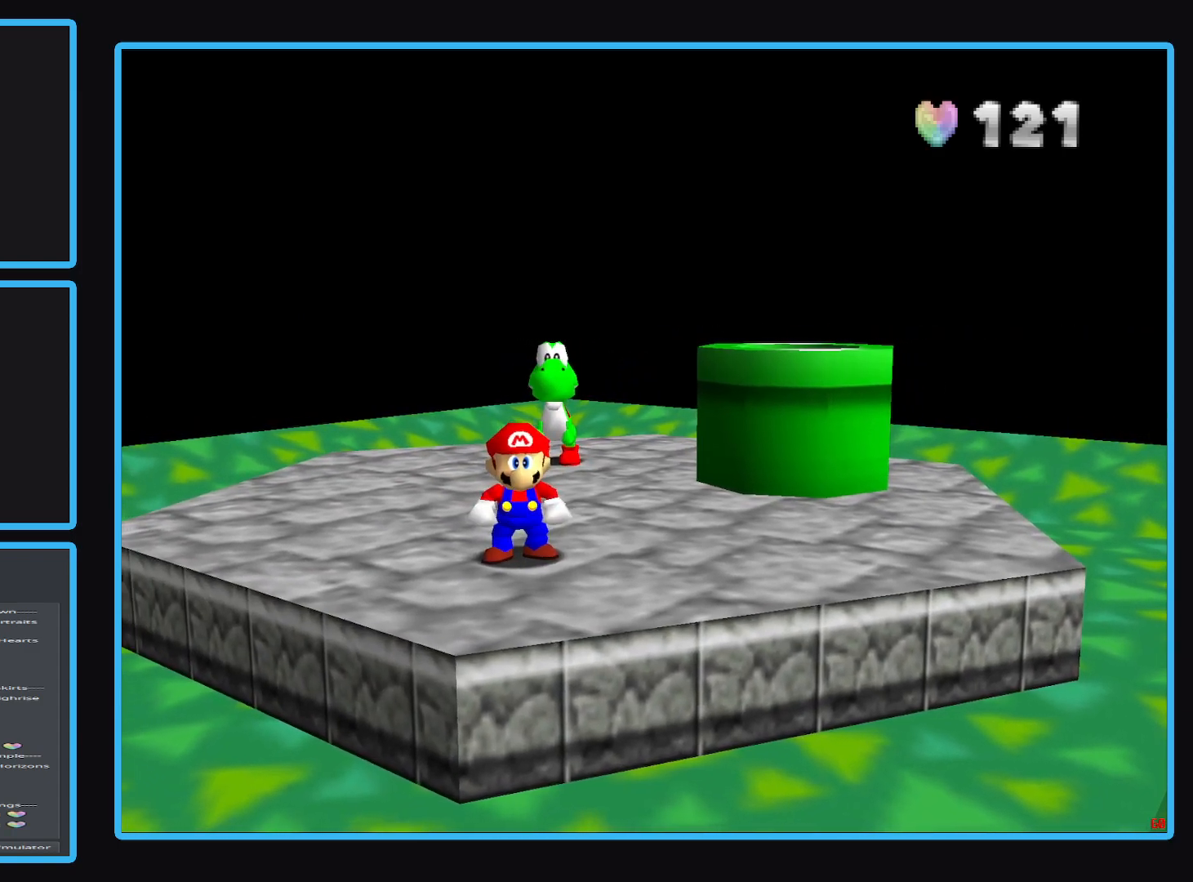
{"buttons": [], "left_stick": "center", "right_stick": "center", "events": [[283, "DPAD_UP", "down"], [400, "DPAD_UP", "up"]]}
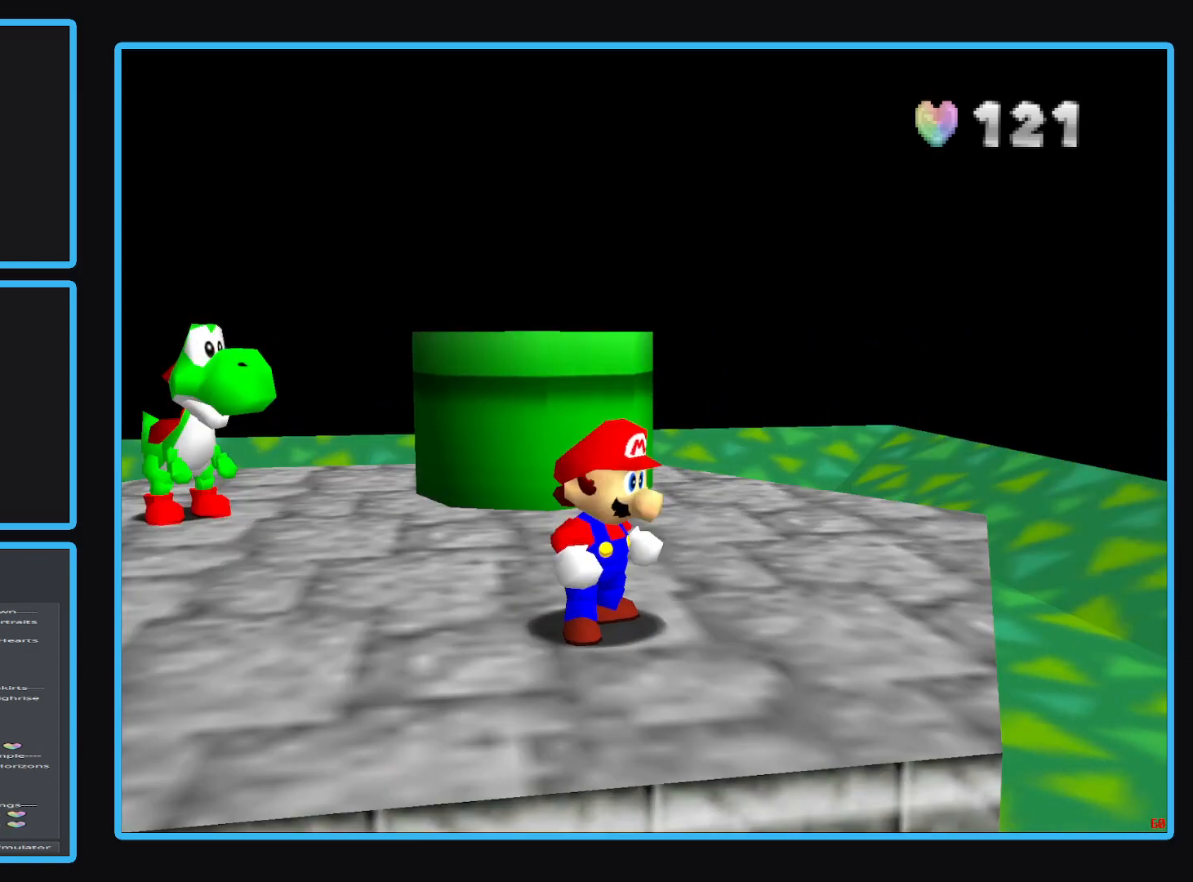
{"buttons": ["DPAD_UP"], "left_stick": "center", "right_stick": "center", "events": [[450, "DPAD_UP", "down"]]}
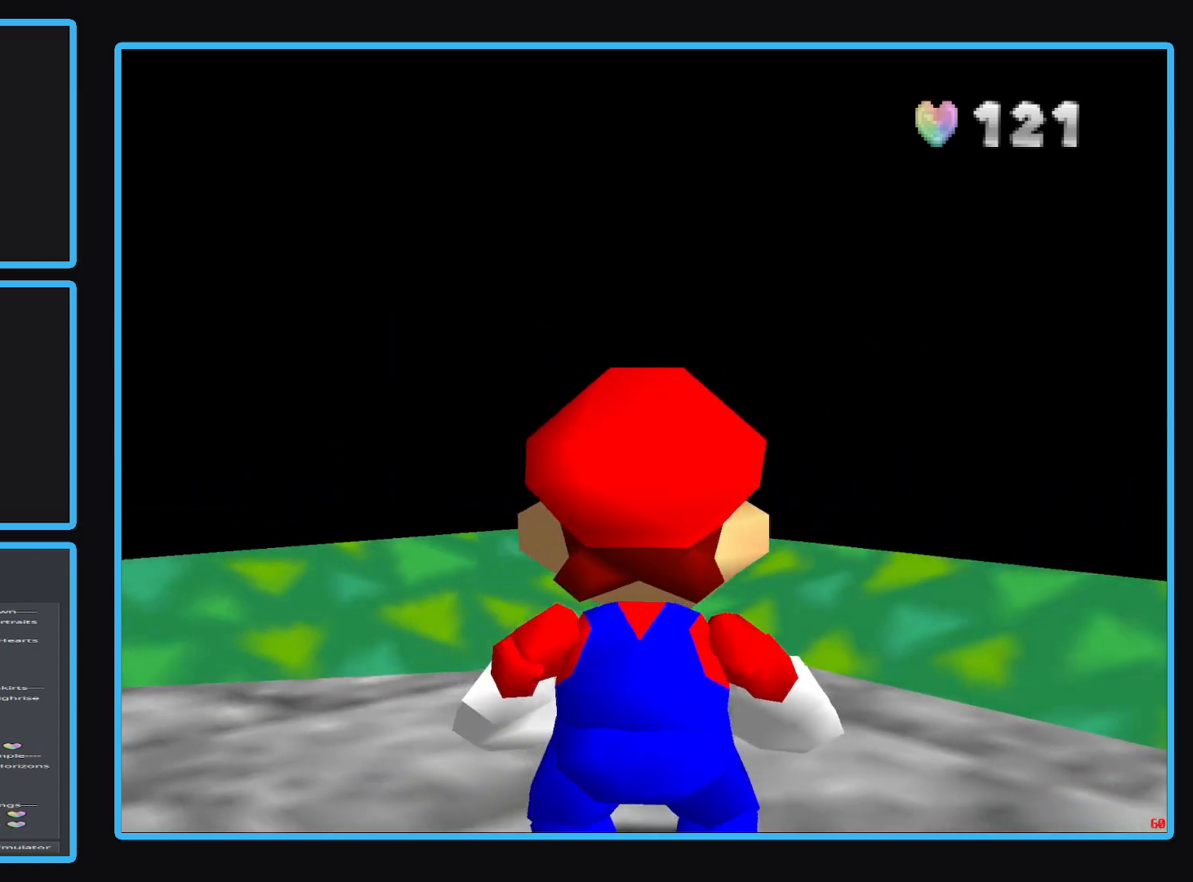
{"buttons": [], "left_stick": "down", "right_stick": "center", "events": [[50, "DPAD_UP", "up"], [267, "left_stick", "down"]]}
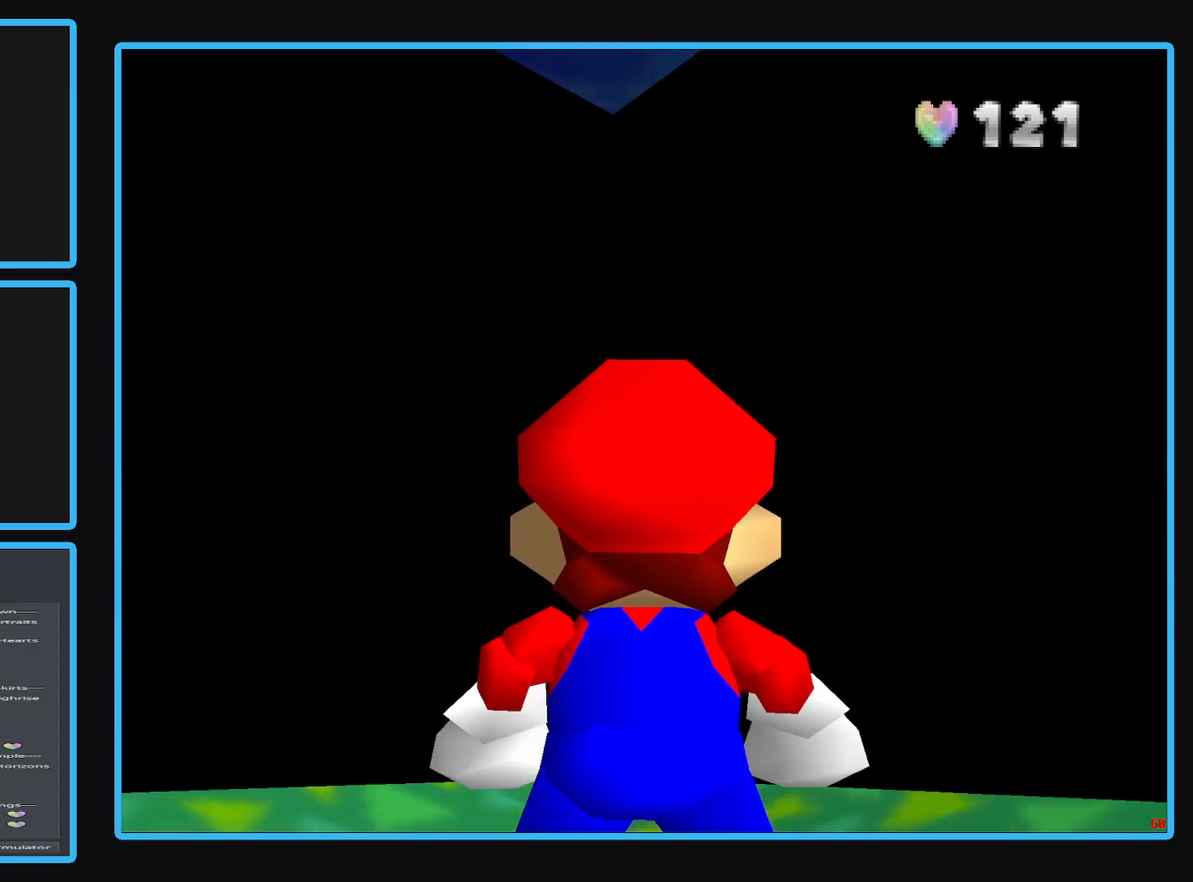
{"buttons": [], "left_stick": "center", "right_stick": "center", "events": [[333, "left_stick", "center"]]}
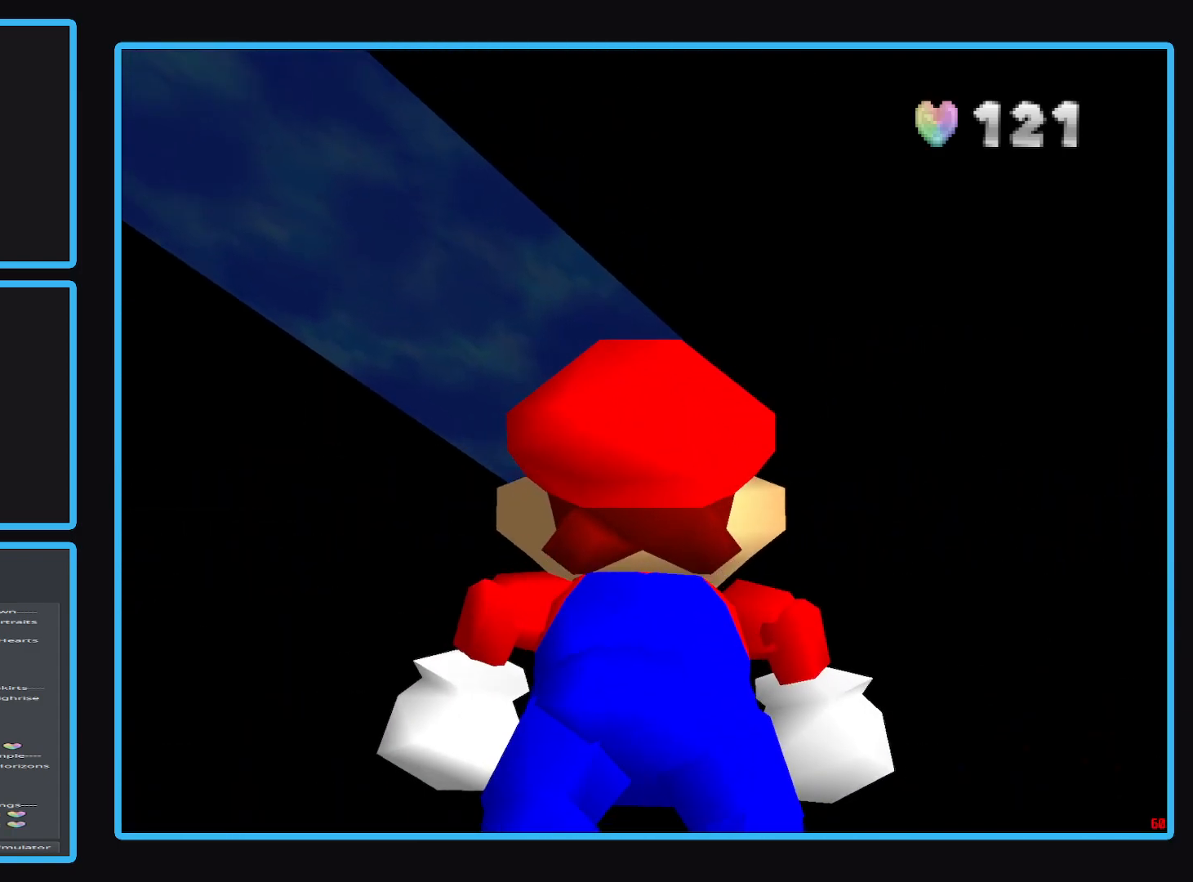
{"buttons": [], "left_stick": "left", "right_stick": "center", "events": [[50, "left_stick", "left"]]}
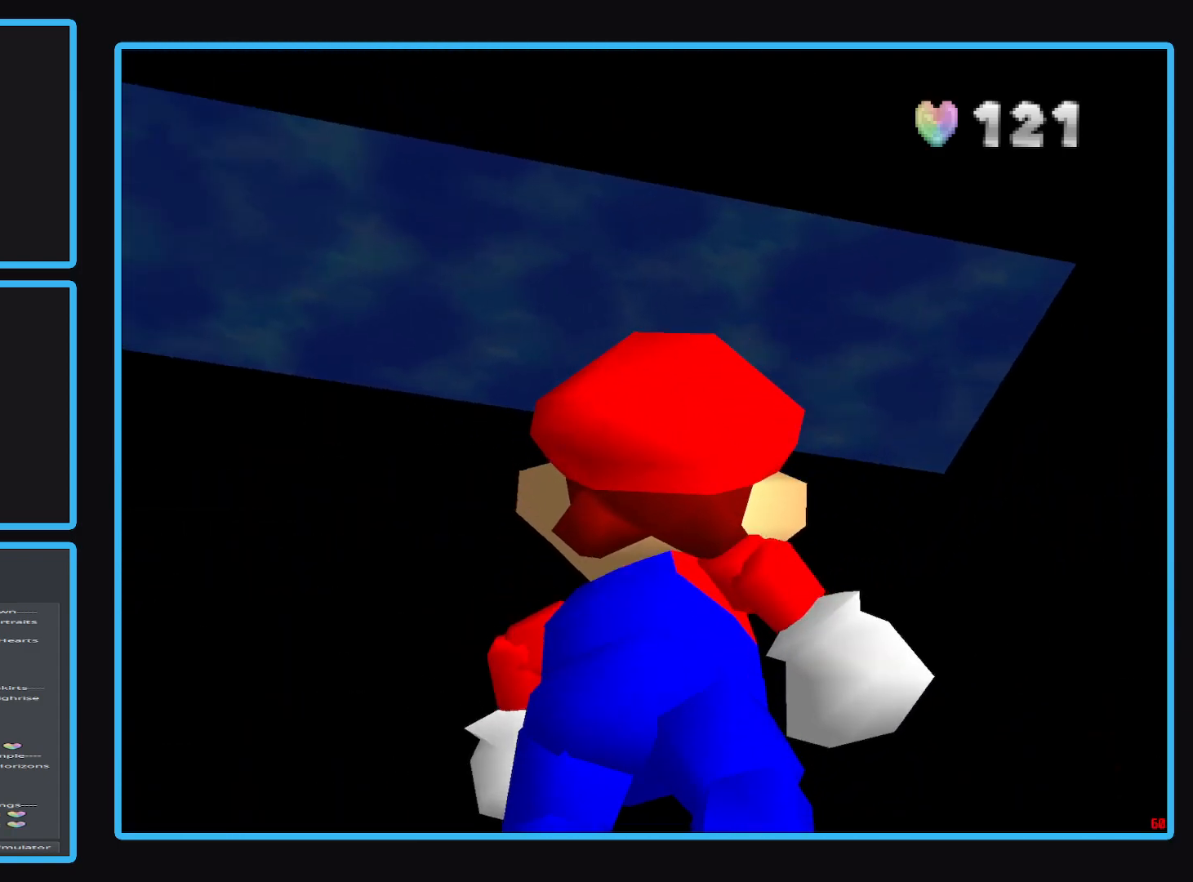
{"buttons": [], "left_stick": "left", "right_stick": "center", "events": []}
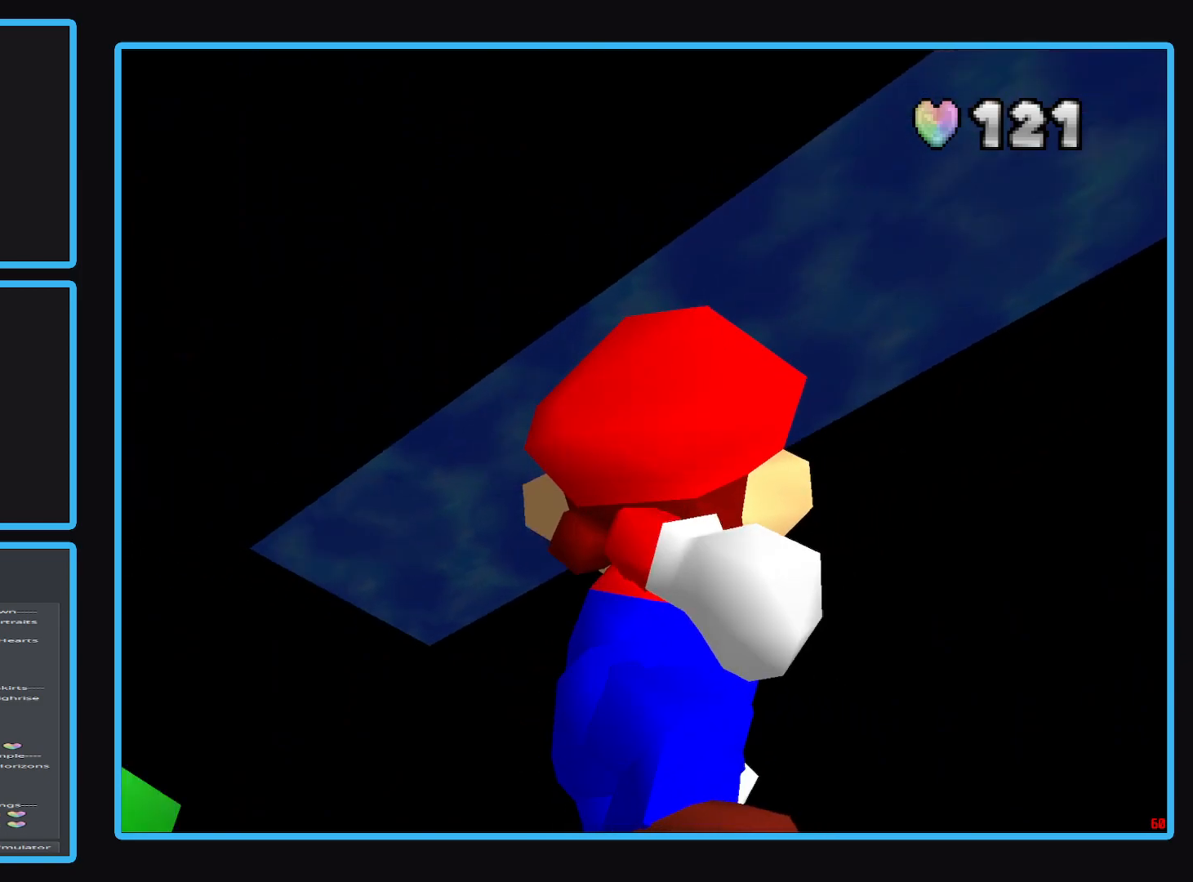
{"buttons": [], "left_stick": "center", "right_stick": "center", "events": [[17, "left_stick", "up-left"], [167, "left_stick", "center"]]}
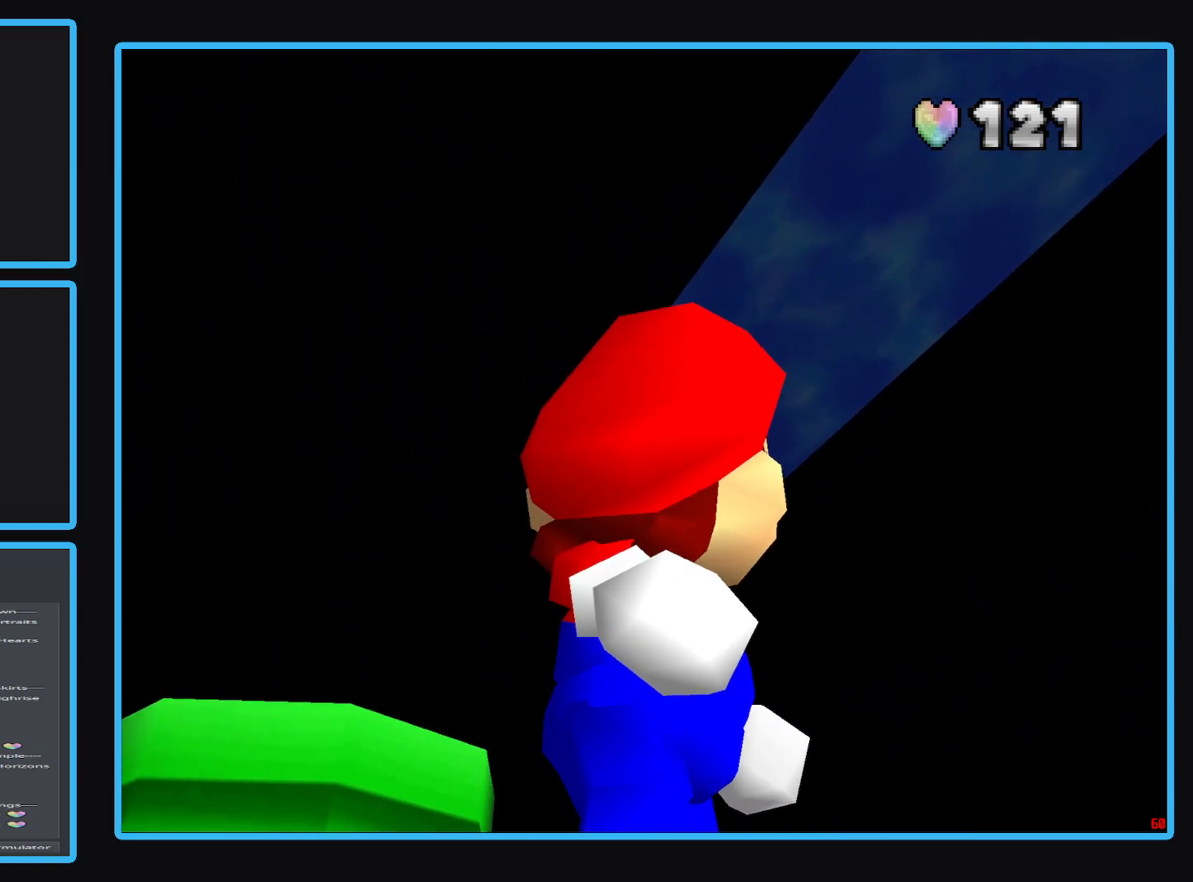
{"buttons": [], "left_stick": "center", "right_stick": "center", "events": []}
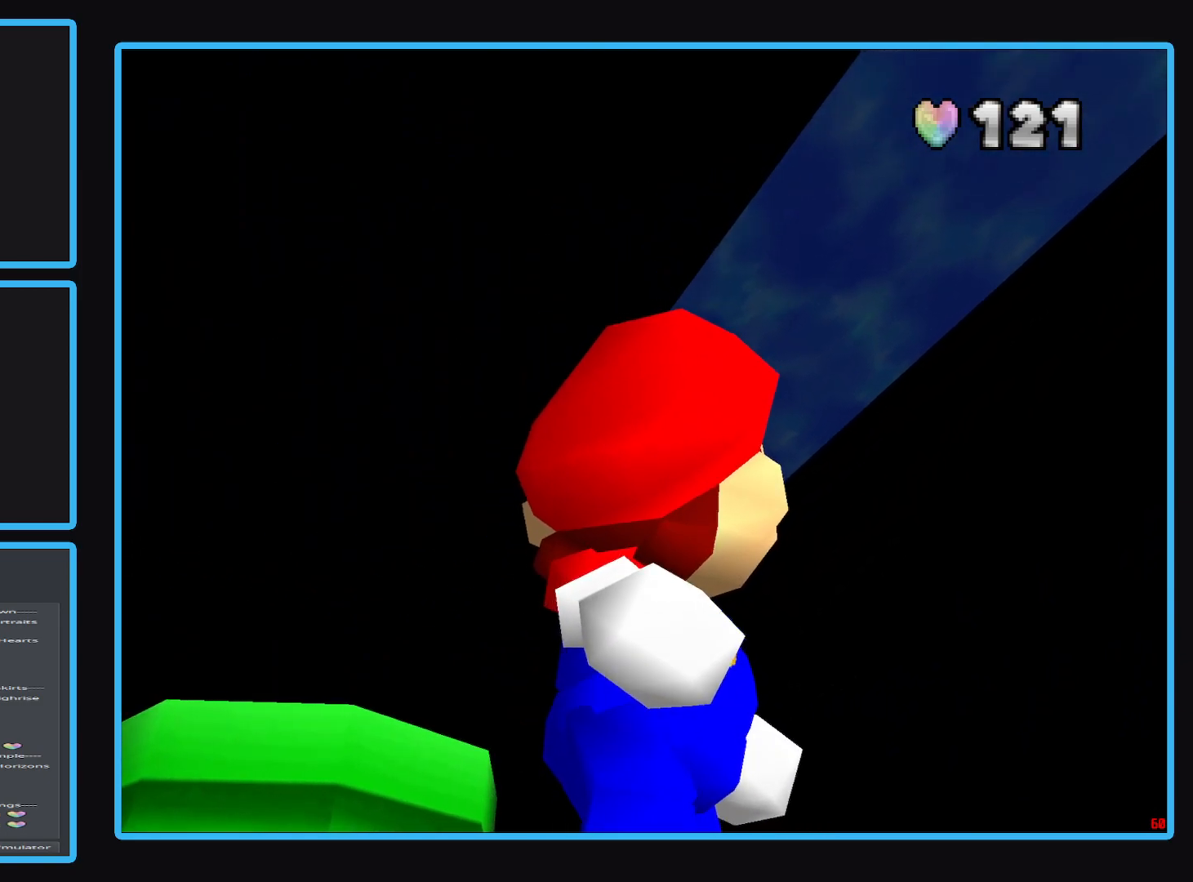
{"buttons": [], "left_stick": "center", "right_stick": "center", "events": []}
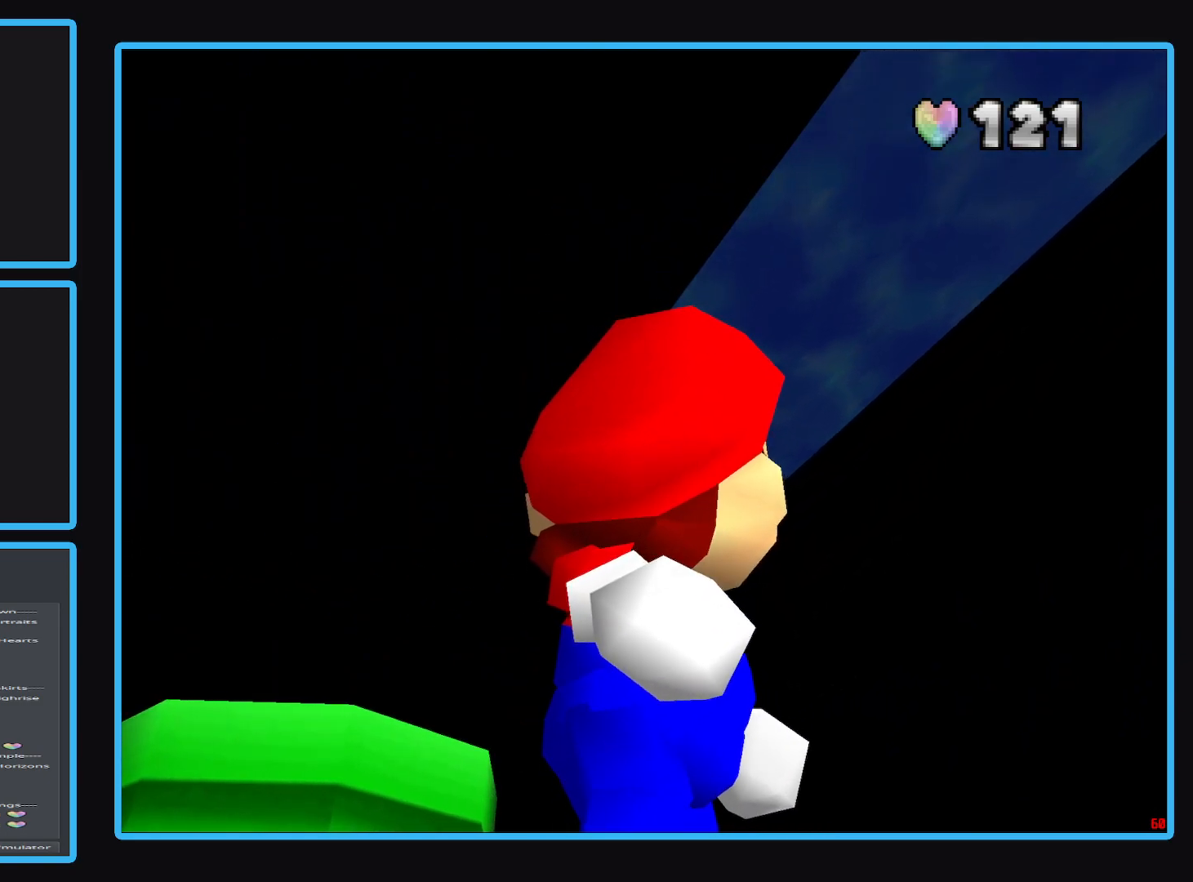
{"buttons": [], "left_stick": "center", "right_stick": "center", "events": []}
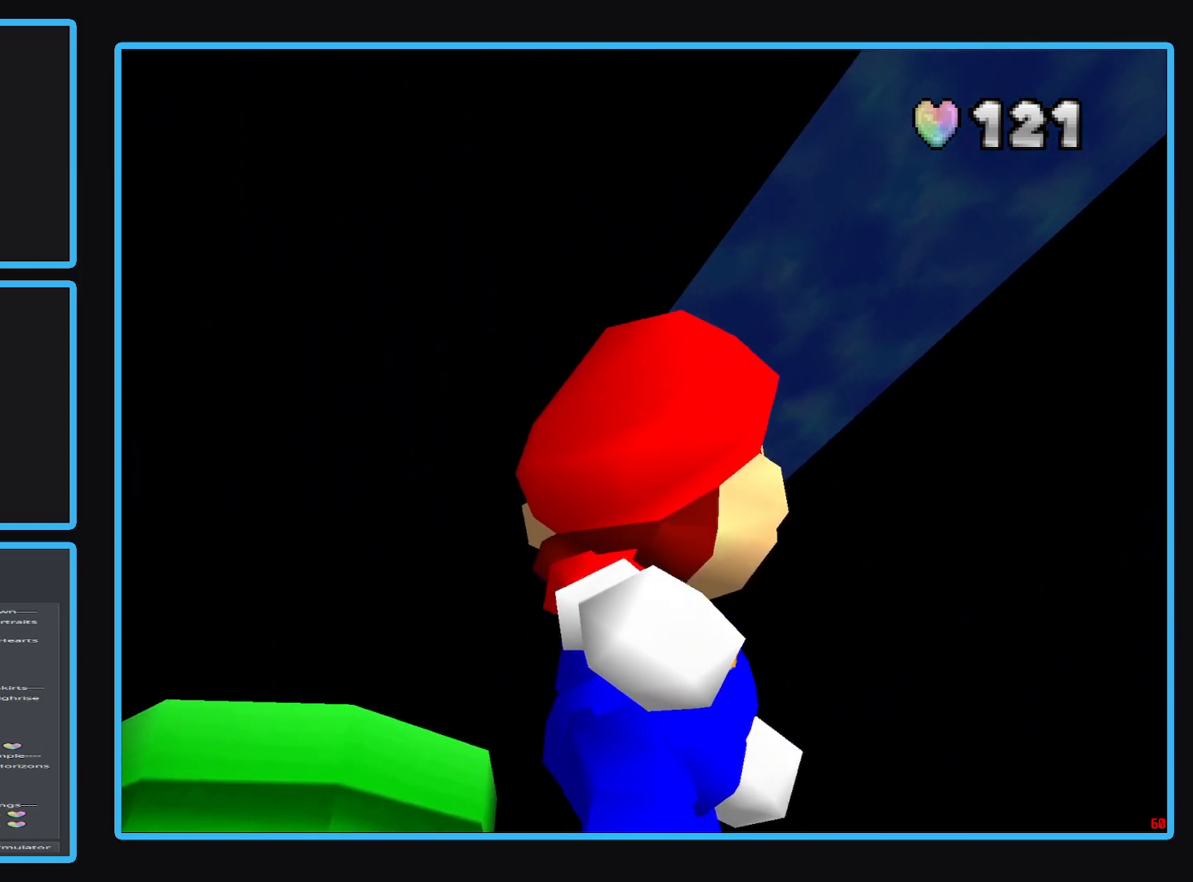
{"buttons": [], "left_stick": "center", "right_stick": "center", "events": []}
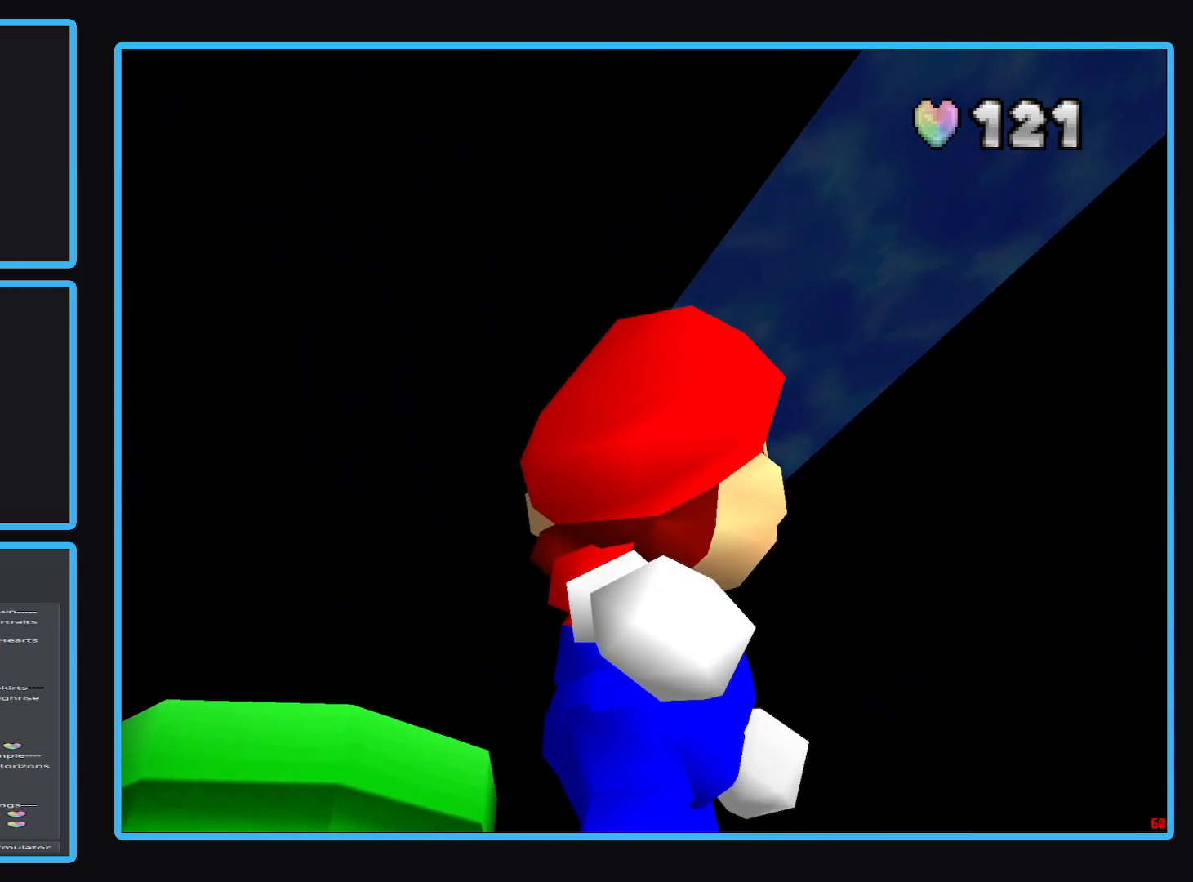
{"buttons": [], "left_stick": "center", "right_stick": "center", "events": []}
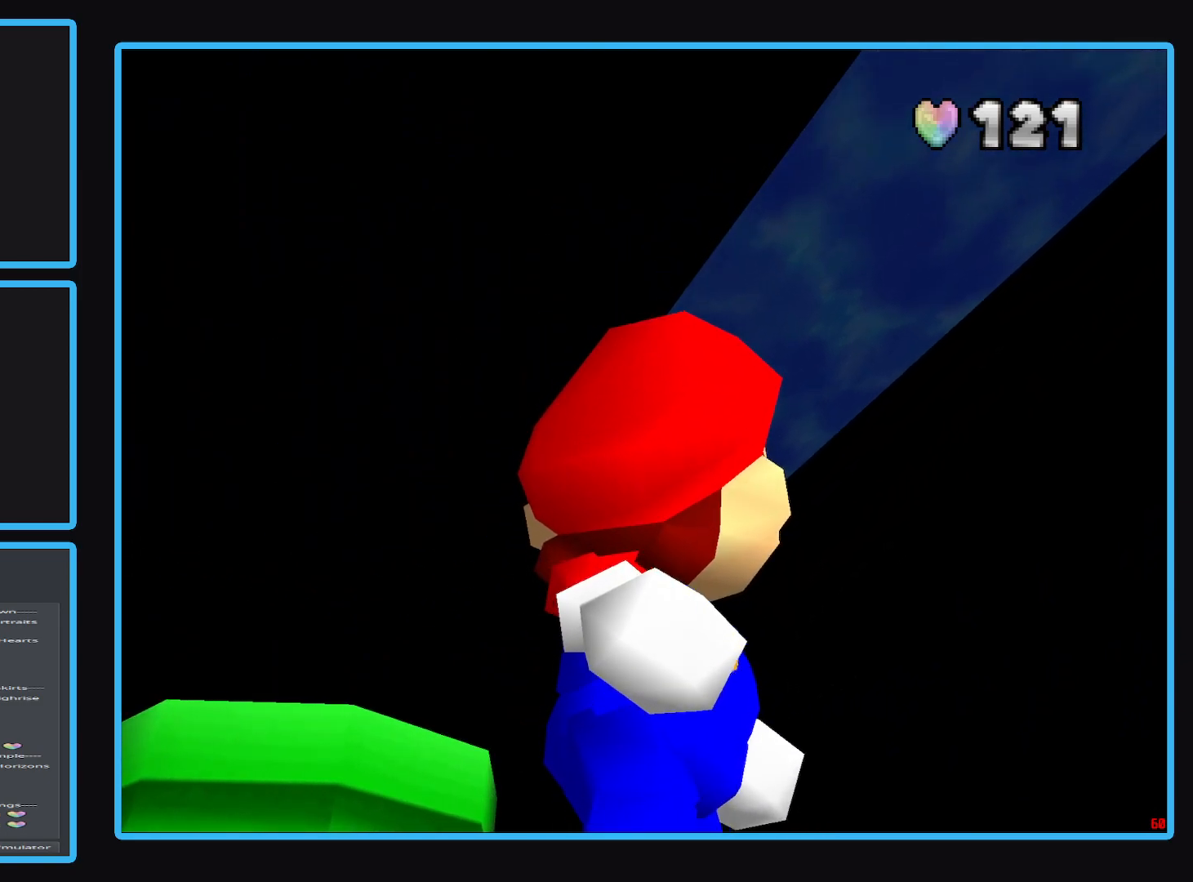
{"buttons": [], "left_stick": "center", "right_stick": "center", "events": []}
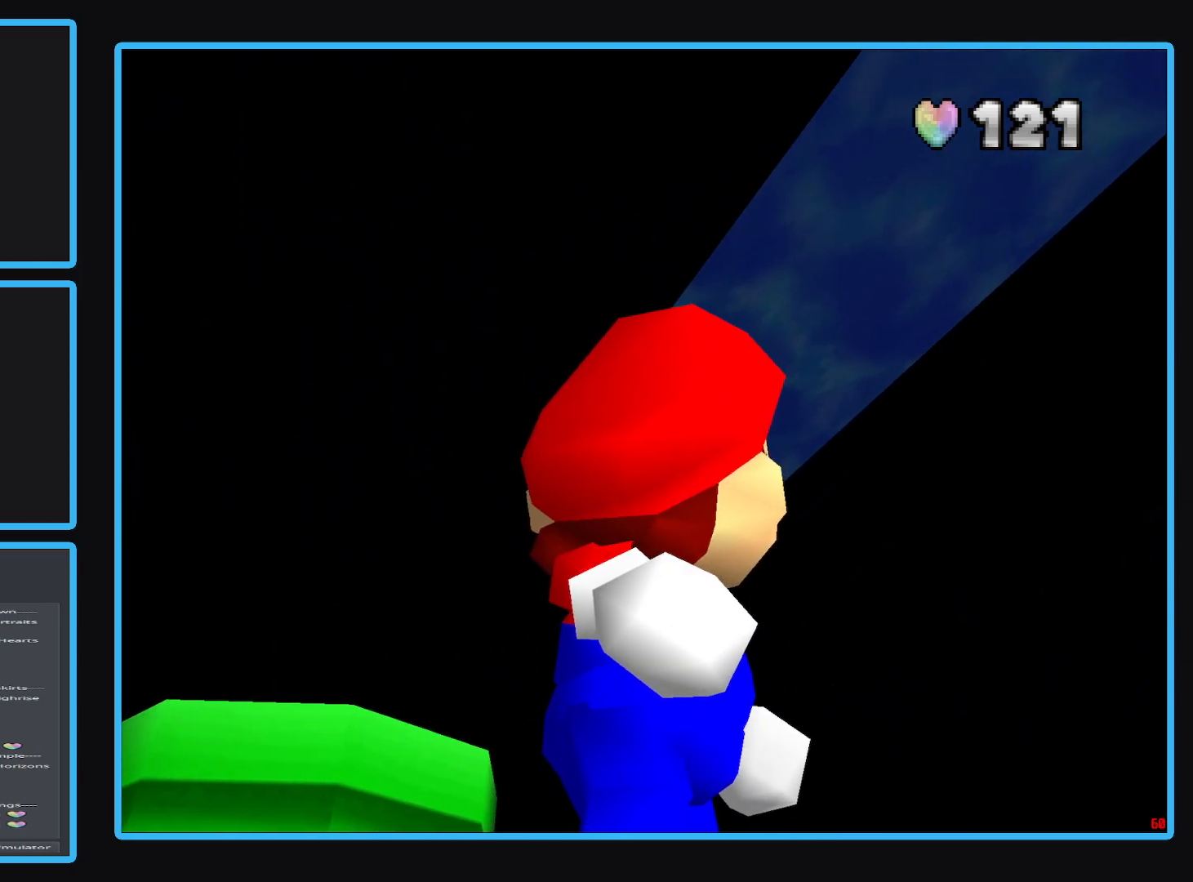
{"buttons": [], "left_stick": "center", "right_stick": "center", "events": []}
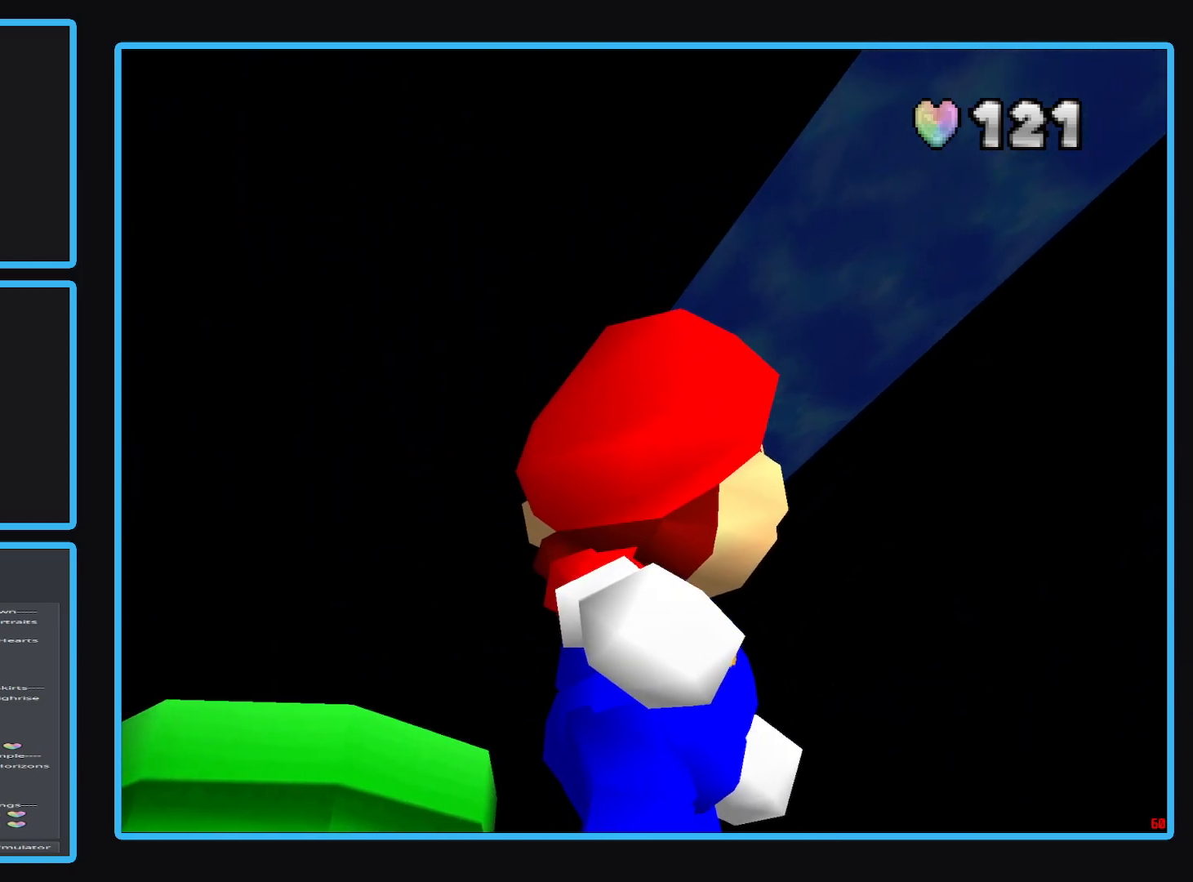
{"buttons": [], "left_stick": "center", "right_stick": "center", "events": []}
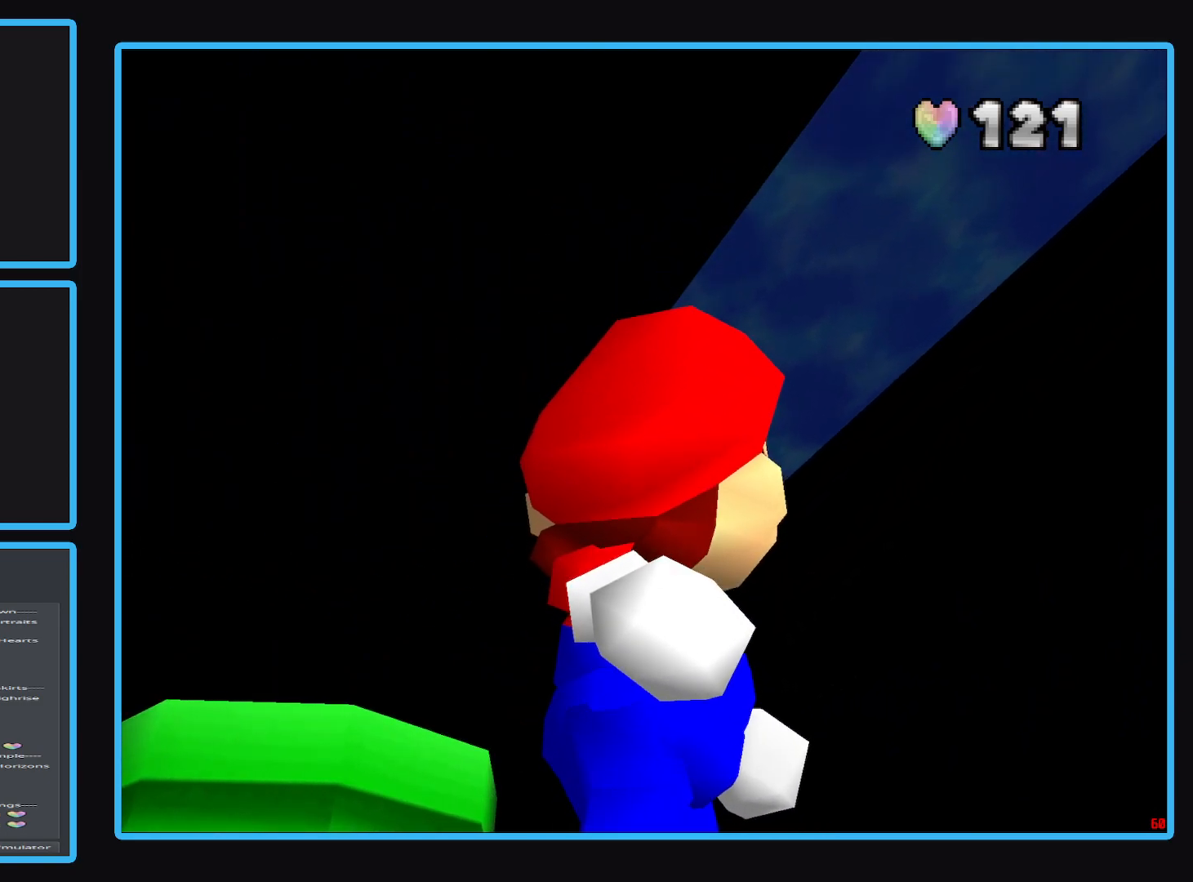
{"buttons": [], "left_stick": "right", "right_stick": "center", "events": [[400, "left_stick", "right"]]}